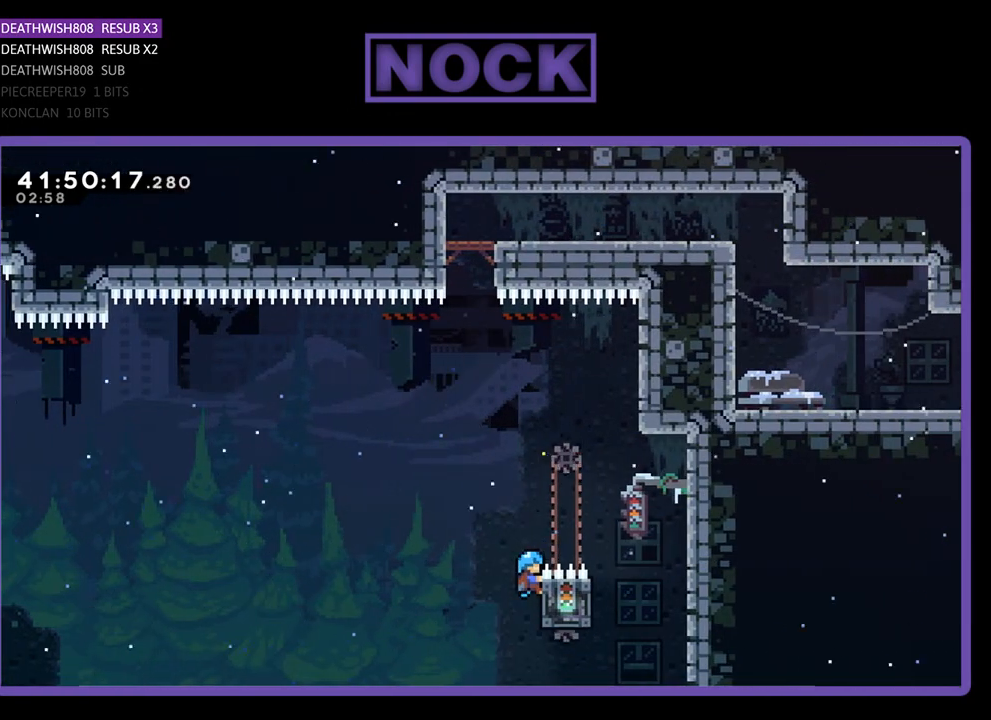
Gameplay with a controller (PlayStation layout); each line is a JSON object with the inputs held at the frame after it. "events" lists button and stick changes between this image and that frame as [ms after this image, input, new state], when the widget could be followed in between. Not read: right_stick.
{"buttons": ["CROSS", "R2", "DPAD_UP", "DPAD_LEFT"], "left_stick": "center", "events": [[367, "DPAD_LEFT", "down"], [400, "CROSS", "down"], [467, "DPAD_UP", "down"]]}
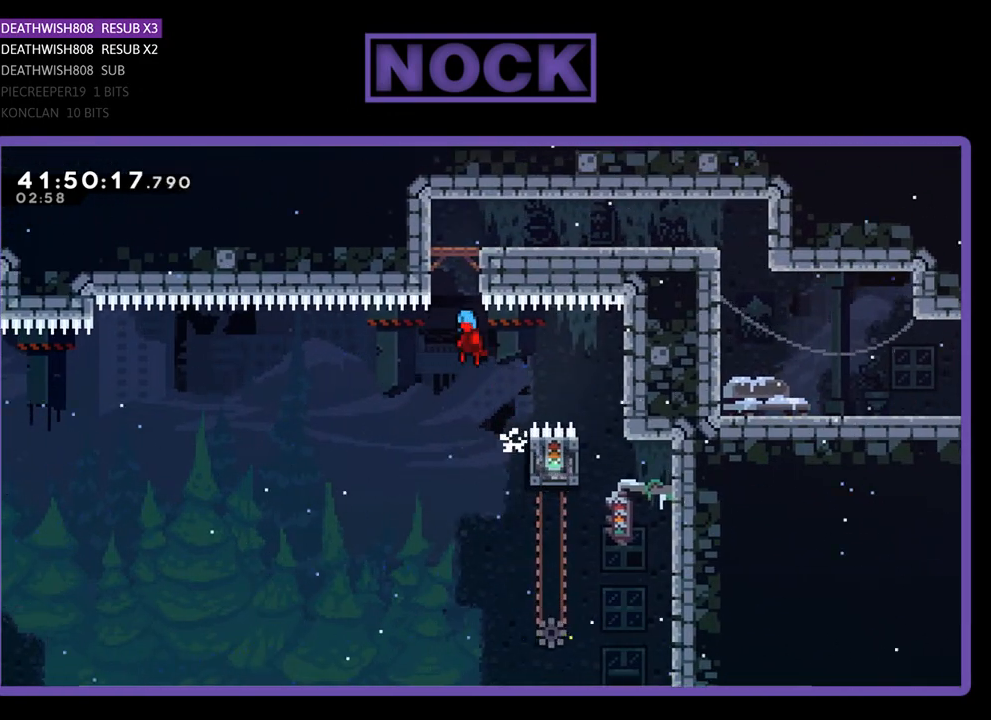
{"buttons": ["CROSS", "R2", "DPAD_UP", "DPAD_RIGHT"], "left_stick": "center", "events": [[100, "DPAD_LEFT", "up"], [167, "CROSS", "up"], [167, "DPAD_RIGHT", "down"], [300, "DPAD_RIGHT", "up"], [333, "DPAD_RIGHT", "down"], [467, "CROSS", "down"]]}
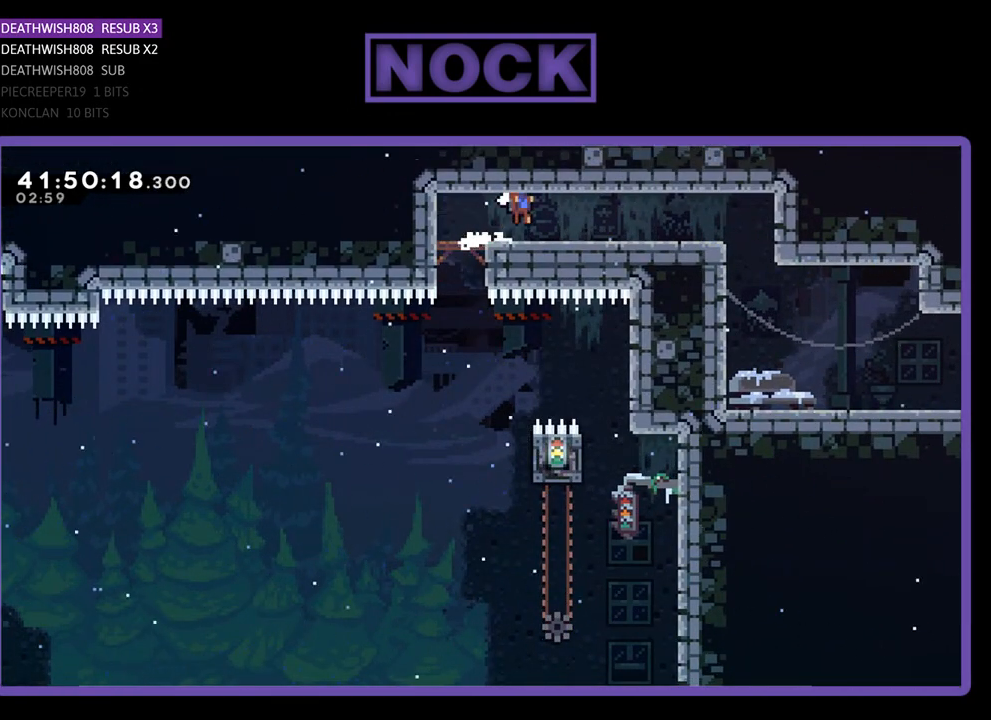
{"buttons": ["R2", "DPAD_RIGHT"], "left_stick": "center", "events": [[200, "CROSS", "up"], [467, "DPAD_UP", "up"]]}
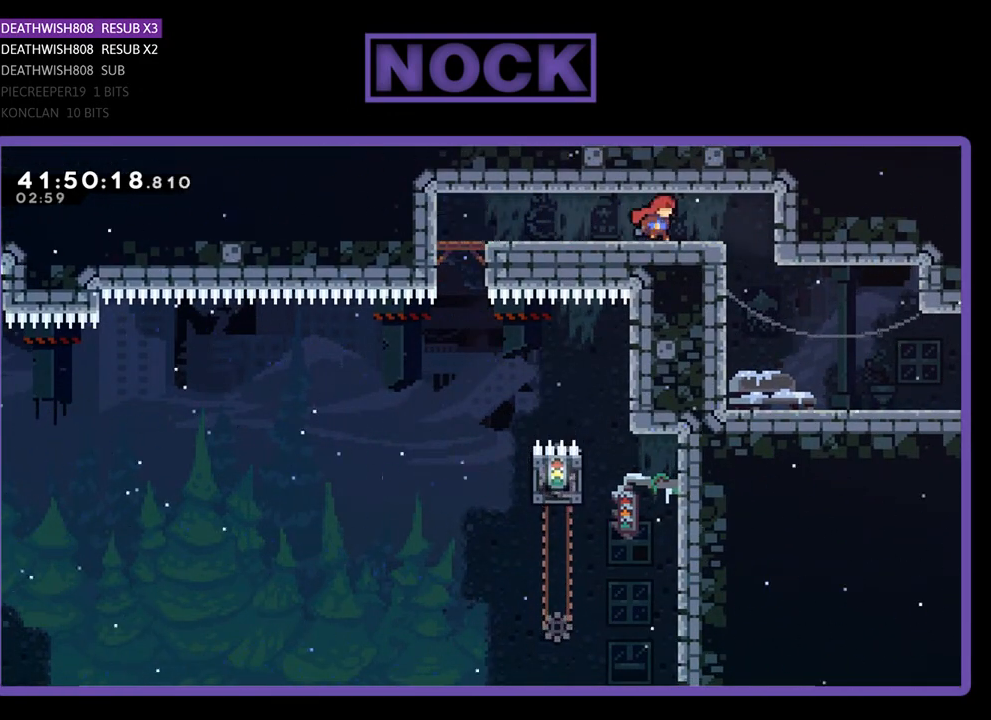
{"buttons": [], "left_stick": "center", "events": [[333, "DPAD_RIGHT", "up"], [333, "R2", "up"]]}
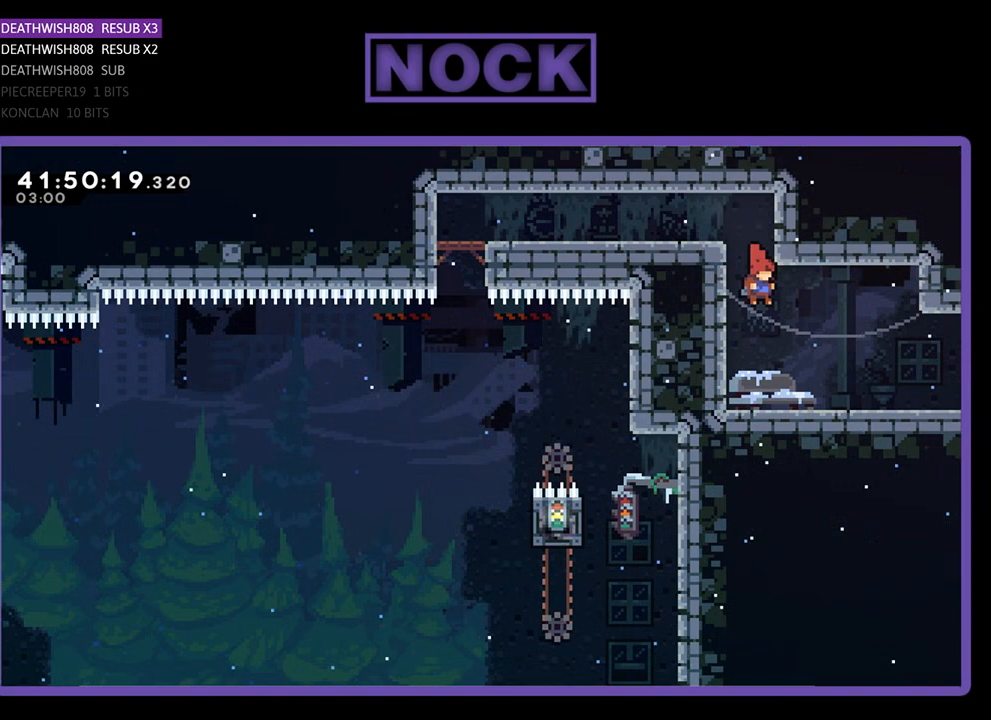
{"buttons": ["R2", "DPAD_RIGHT"], "left_stick": "center", "events": [[67, "DPAD_RIGHT", "down"], [133, "R2", "down"]]}
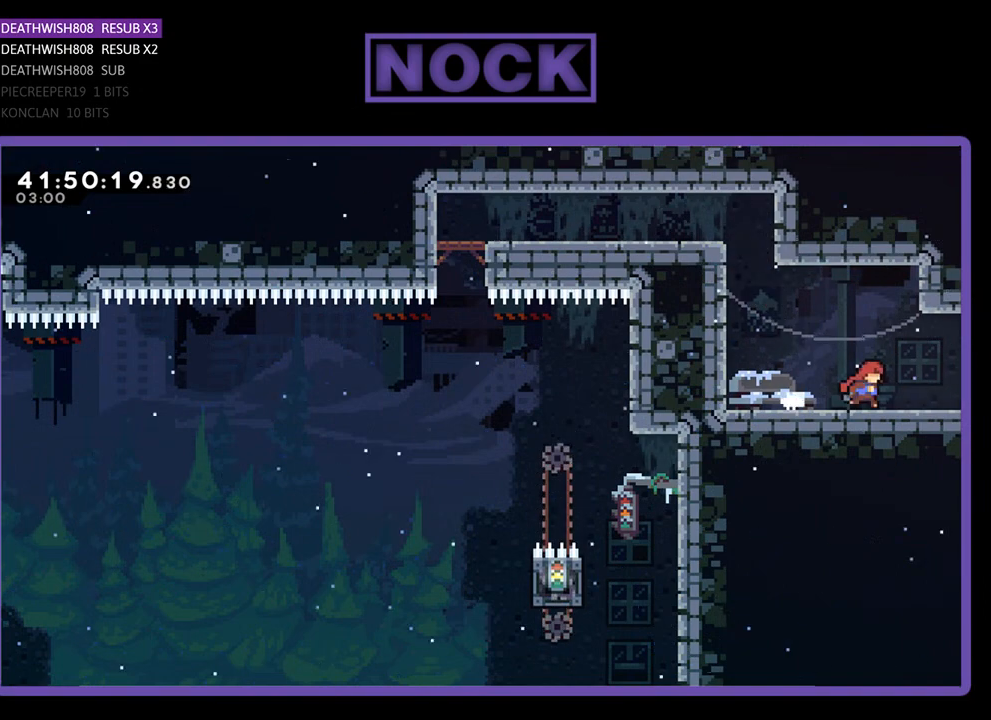
{"buttons": ["R2", "DPAD_RIGHT"], "left_stick": "center", "events": []}
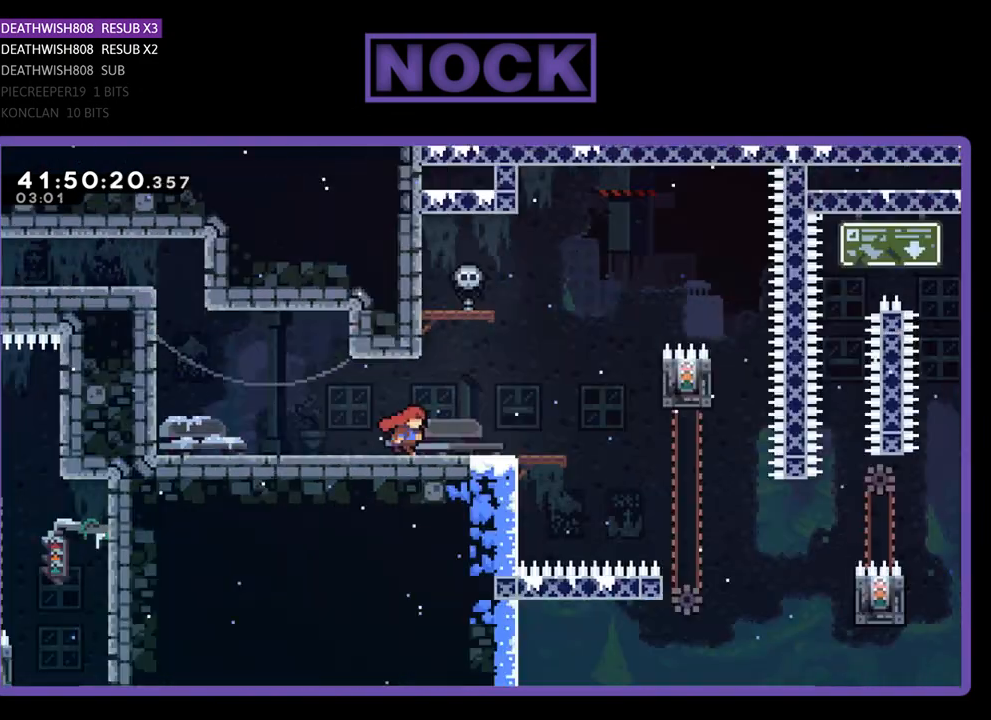
{"buttons": [], "left_stick": "center", "events": [[67, "DPAD_RIGHT", "up"], [67, "R2", "up"]]}
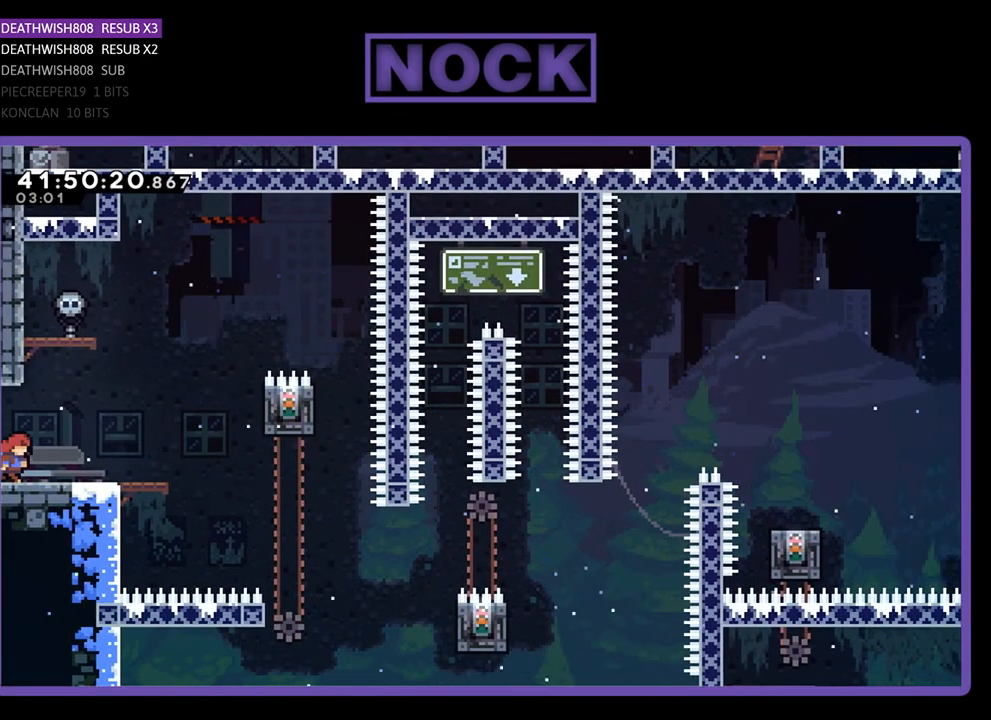
{"buttons": ["R2"], "left_stick": "center", "events": [[500, "R2", "down"]]}
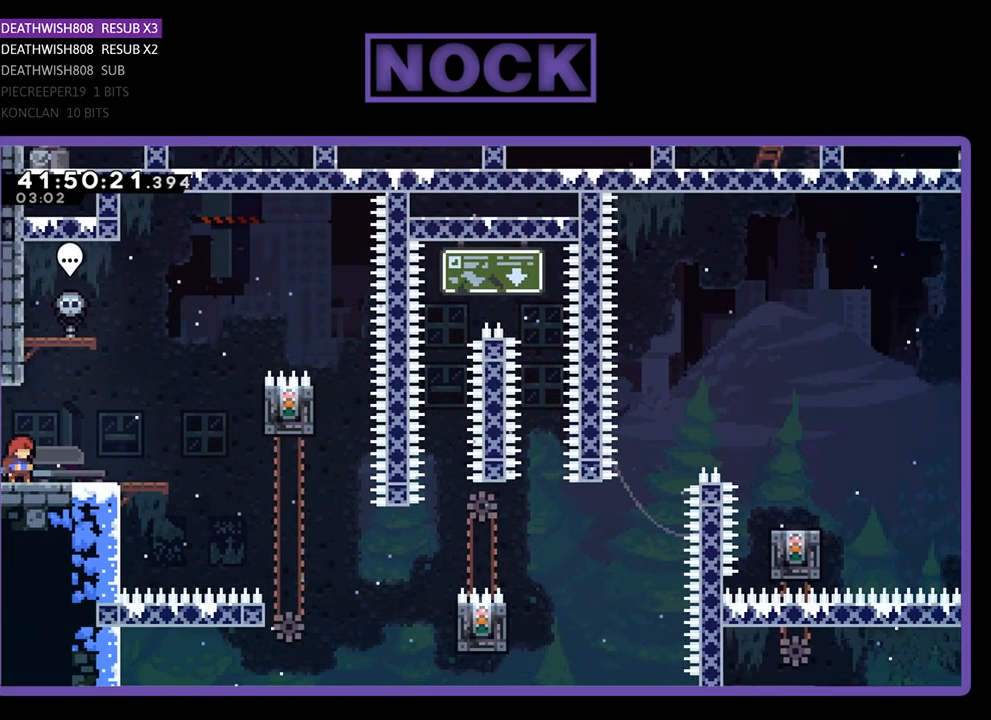
{"buttons": [], "left_stick": "center", "events": [[67, "DPAD_RIGHT", "down"], [267, "DPAD_RIGHT", "up"], [400, "R2", "up"]]}
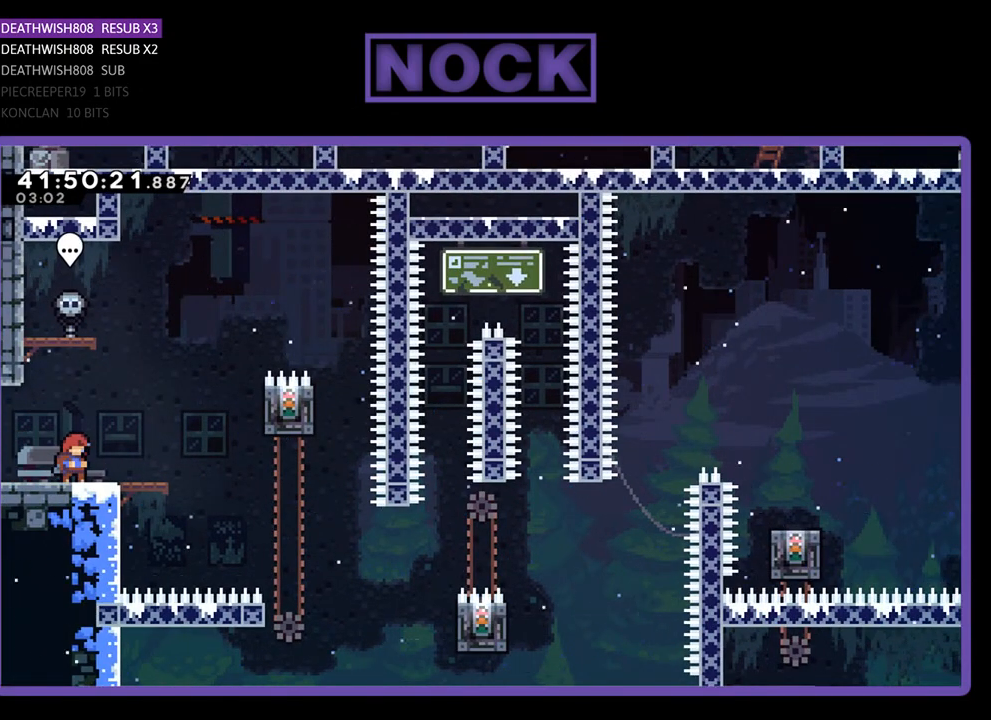
{"buttons": [], "left_stick": "center", "events": []}
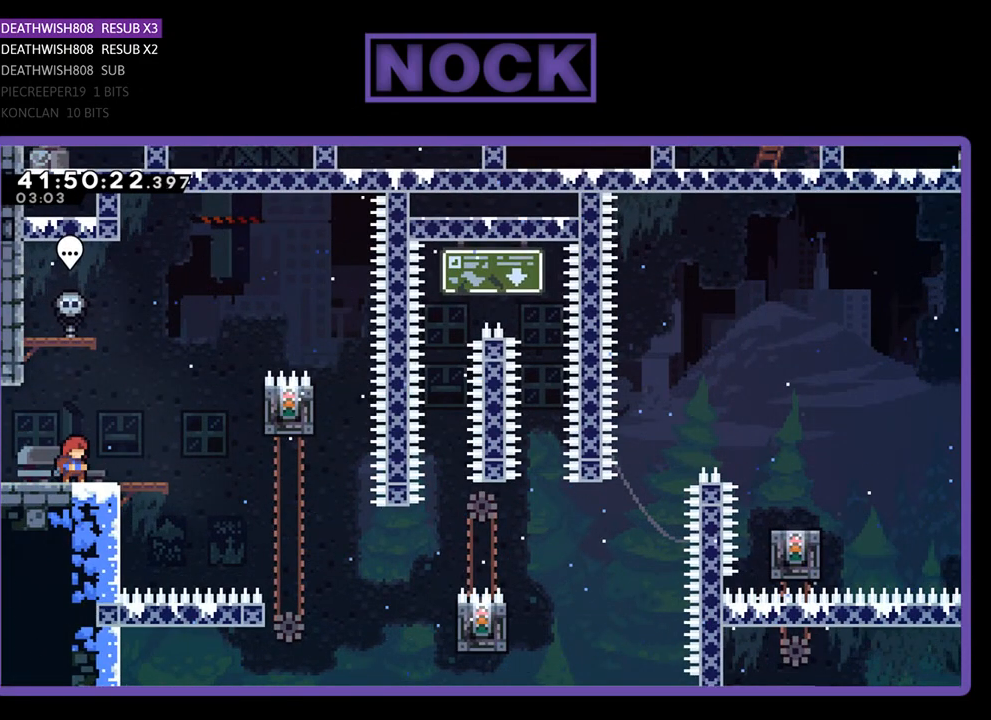
{"buttons": [], "left_stick": "center", "events": []}
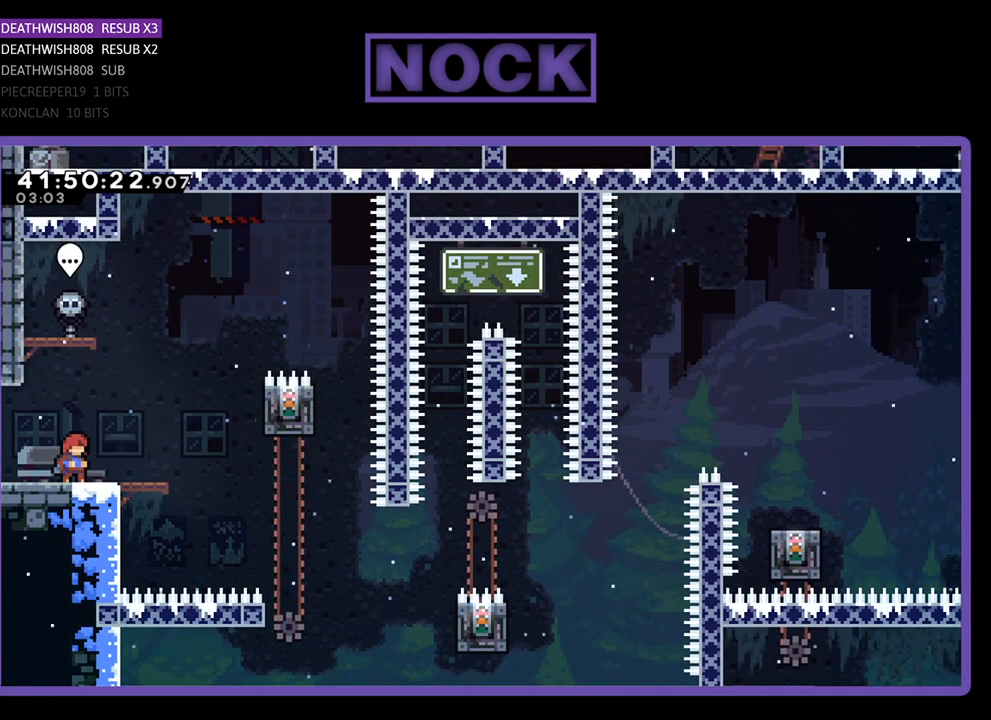
{"buttons": [], "left_stick": "center", "events": []}
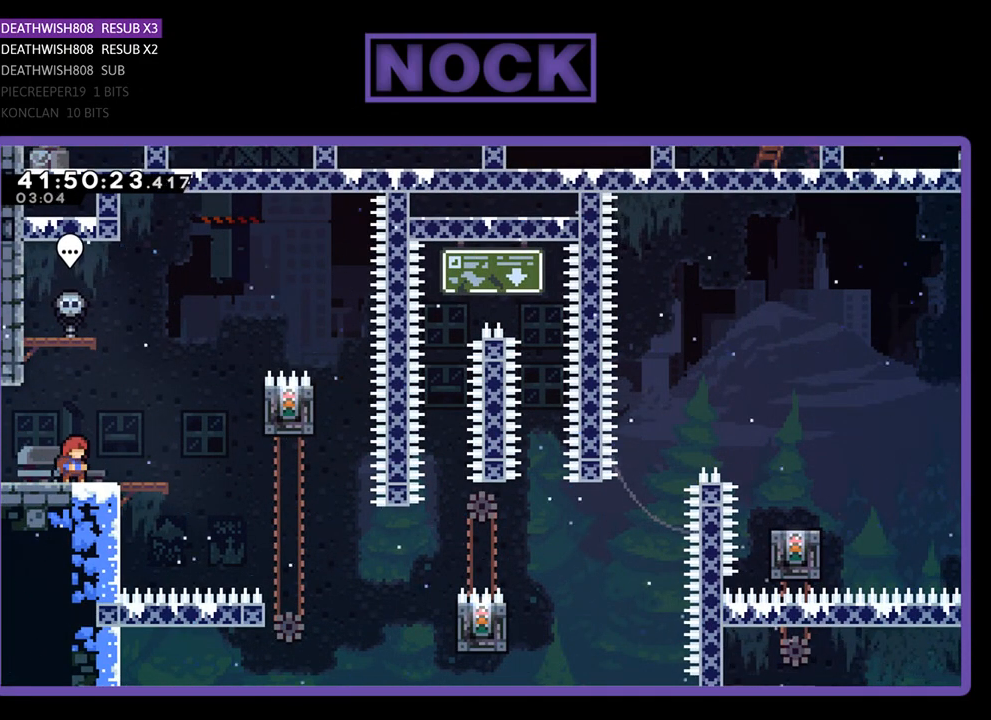
{"buttons": [], "left_stick": "center", "events": []}
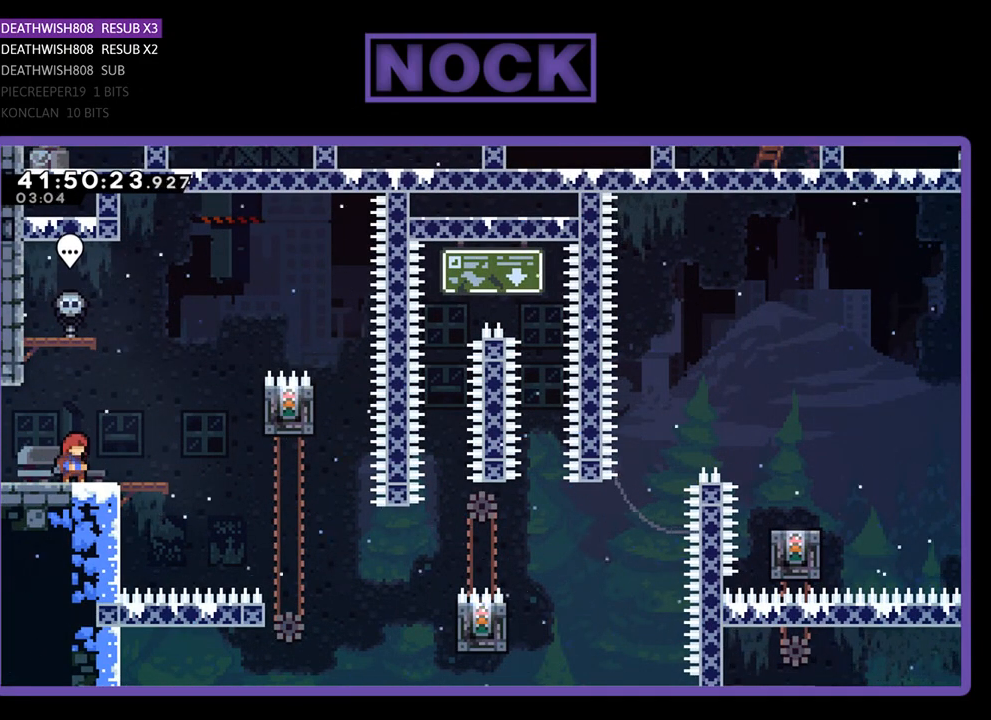
{"buttons": [], "left_stick": "center", "events": []}
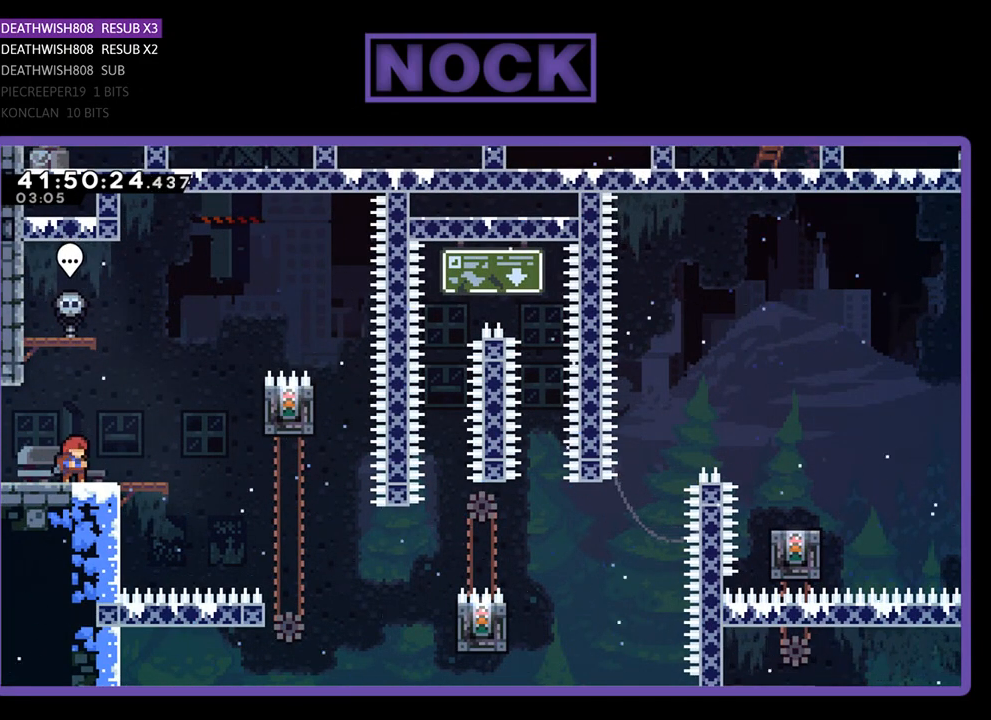
{"buttons": [], "left_stick": "center", "events": []}
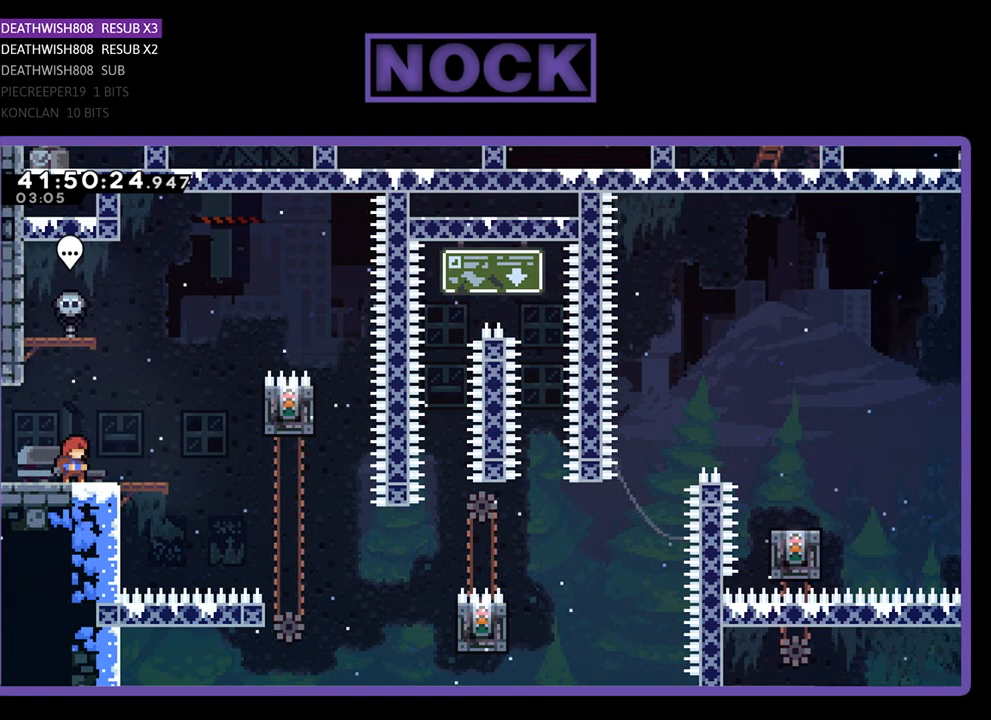
{"buttons": ["R2"], "left_stick": "center", "events": [[367, "R2", "down"]]}
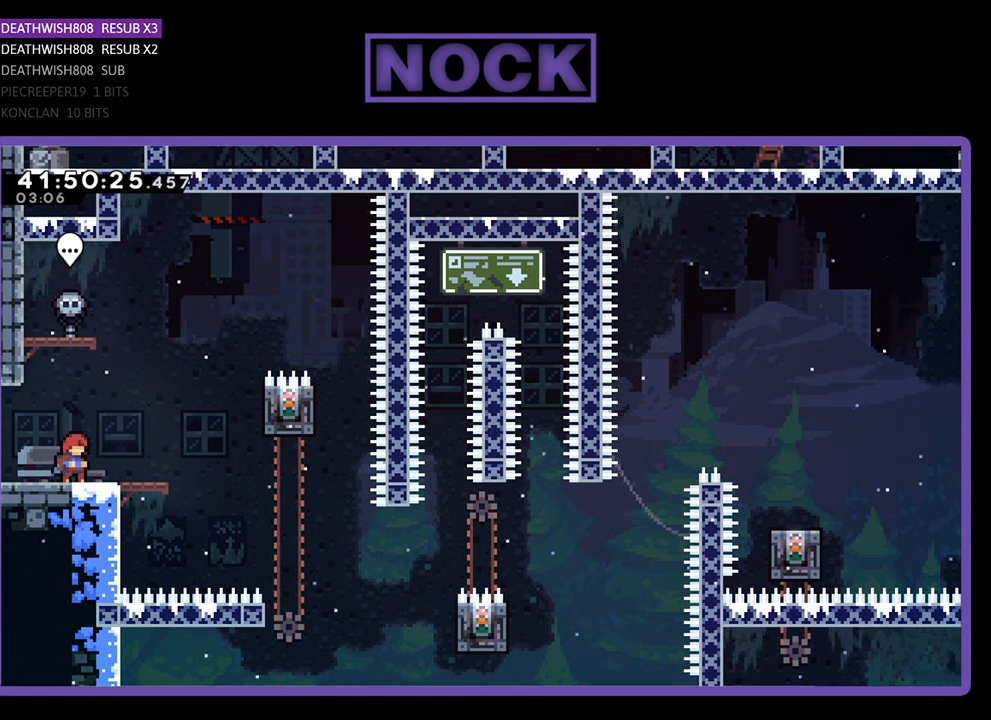
{"buttons": ["R2"], "left_stick": "center", "events": []}
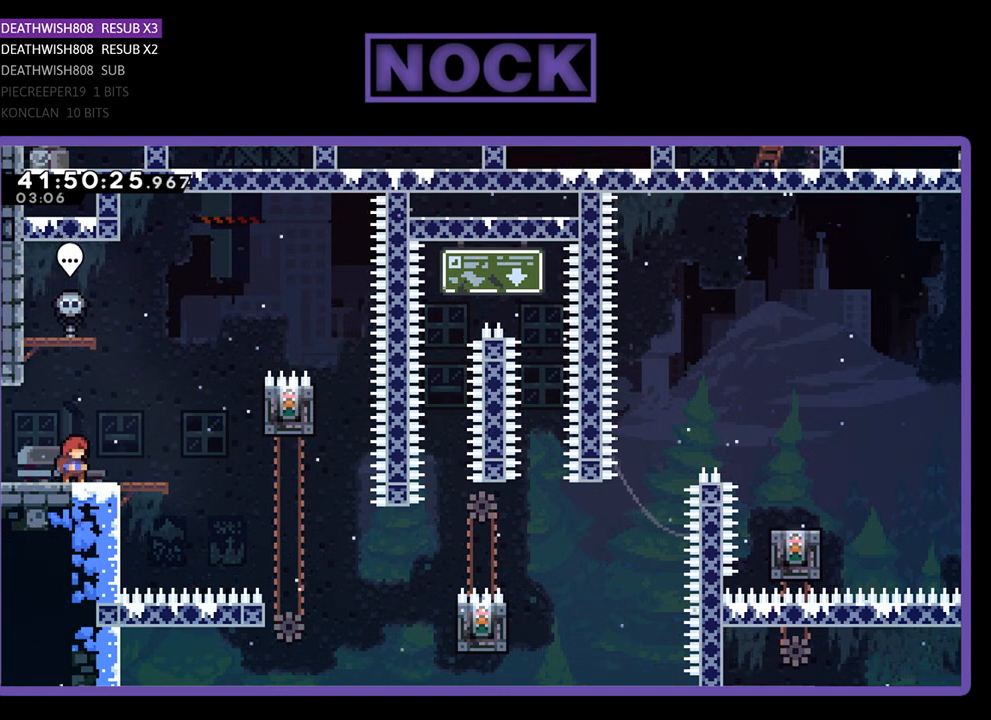
{"buttons": ["R2"], "left_stick": "center", "events": []}
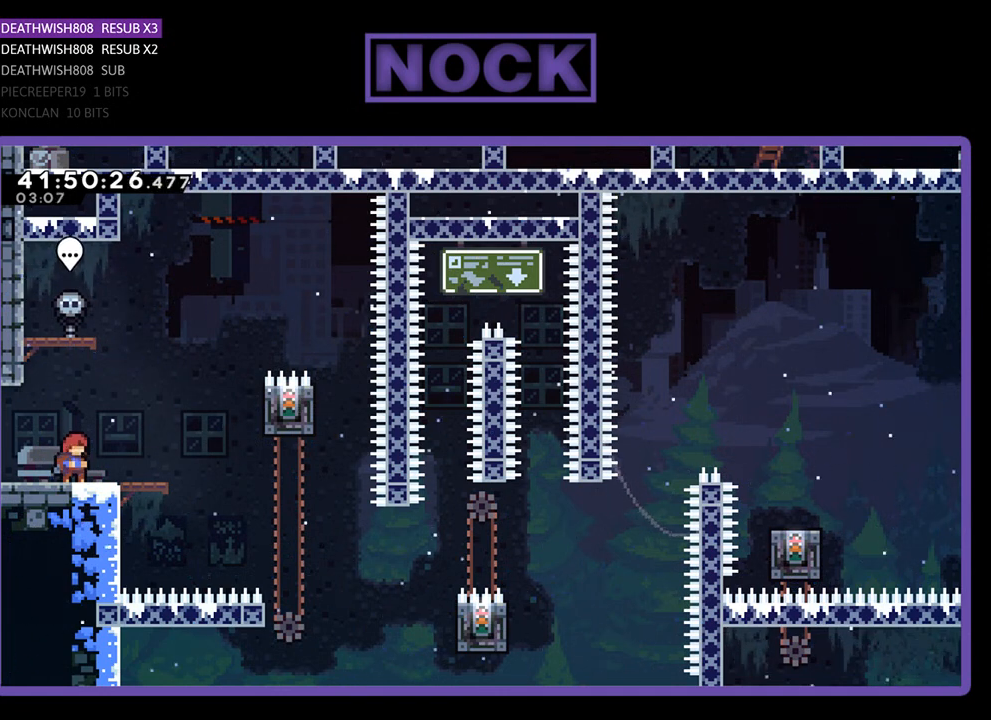
{"buttons": ["CROSS", "R2", "DPAD_UP"], "left_stick": "center", "events": [[400, "CROSS", "down"], [433, "DPAD_UP", "down"]]}
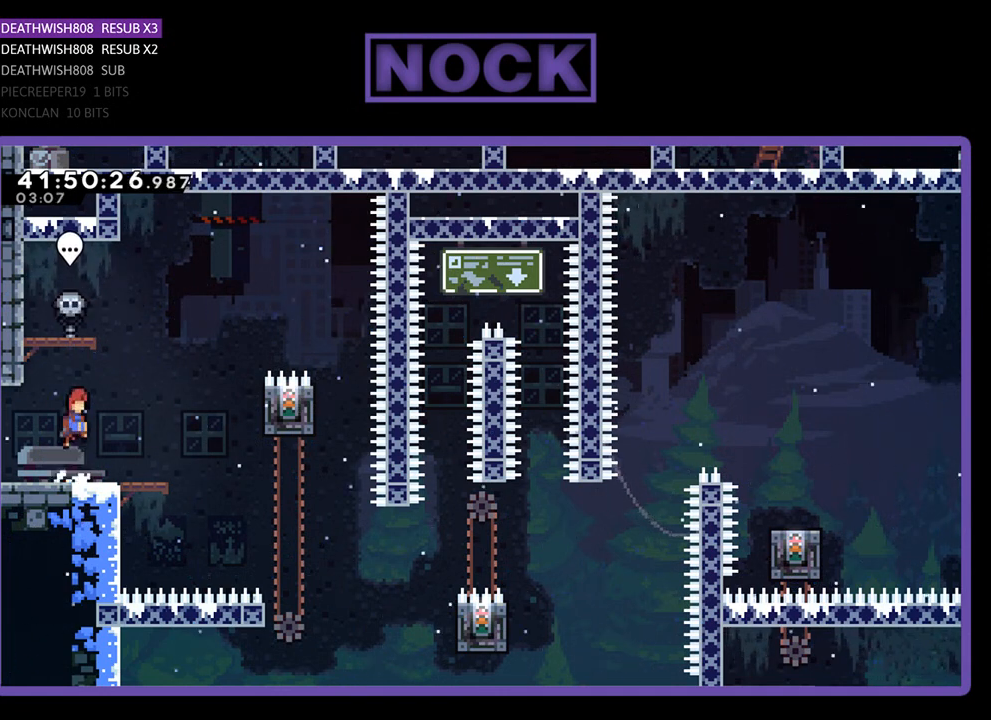
{"buttons": ["DPAD_LEFT"], "left_stick": "center", "events": [[67, "CROSS", "up"], [133, "CIRCLE", "down"], [267, "CIRCLE", "up"], [333, "DPAD_UP", "up"], [467, "DPAD_LEFT", "down"], [467, "R2", "up"]]}
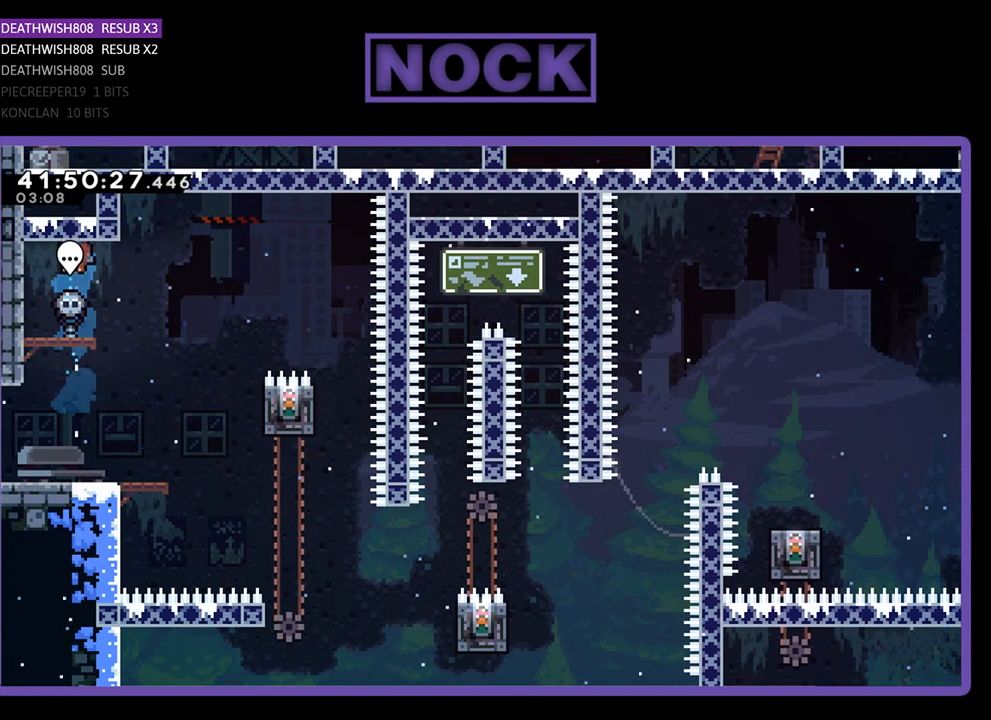
{"buttons": [], "left_stick": "center", "events": [[167, "DPAD_LEFT", "up"]]}
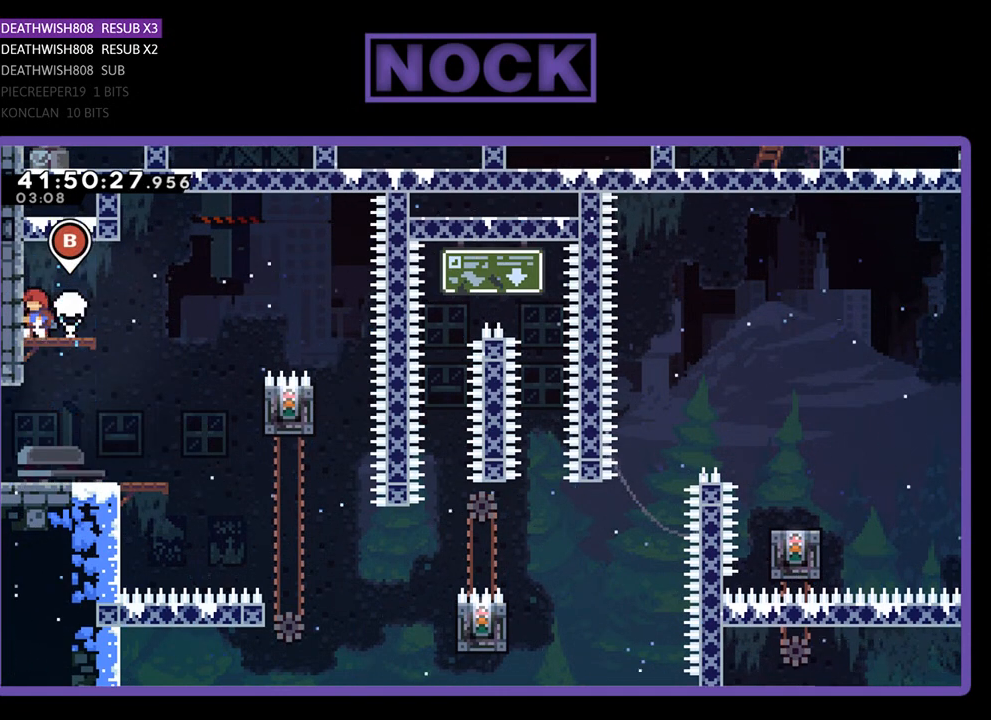
{"buttons": ["R2"], "left_stick": "center", "events": [[300, "R2", "down"]]}
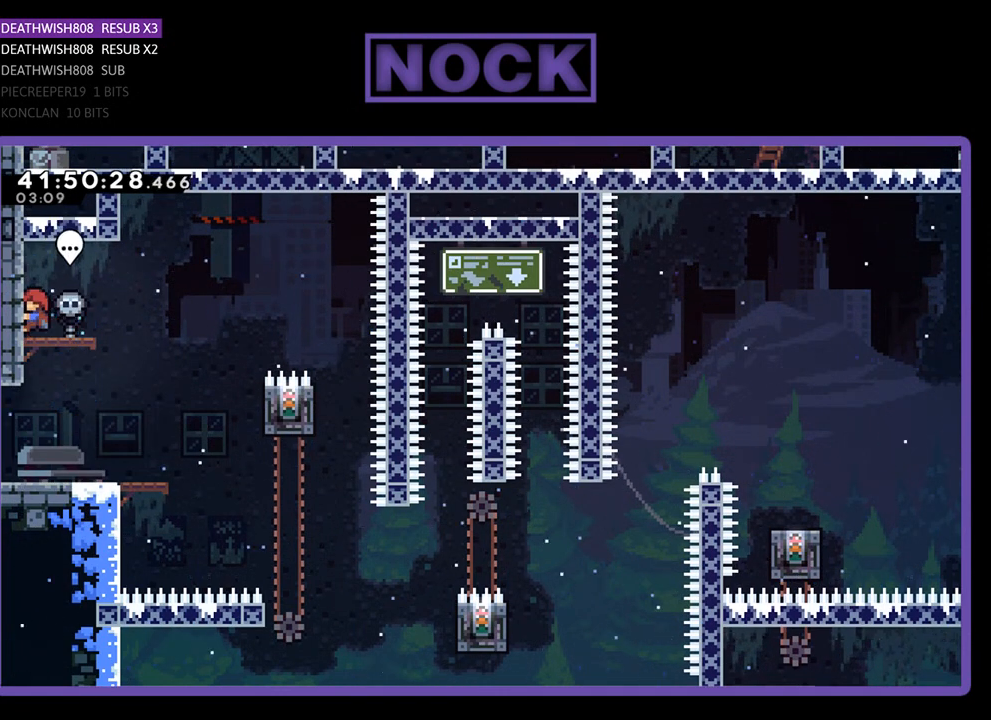
{"buttons": [], "left_stick": "center", "events": [[100, "DPAD_RIGHT", "down"], [133, "R2", "up"], [167, "DPAD_RIGHT", "up"]]}
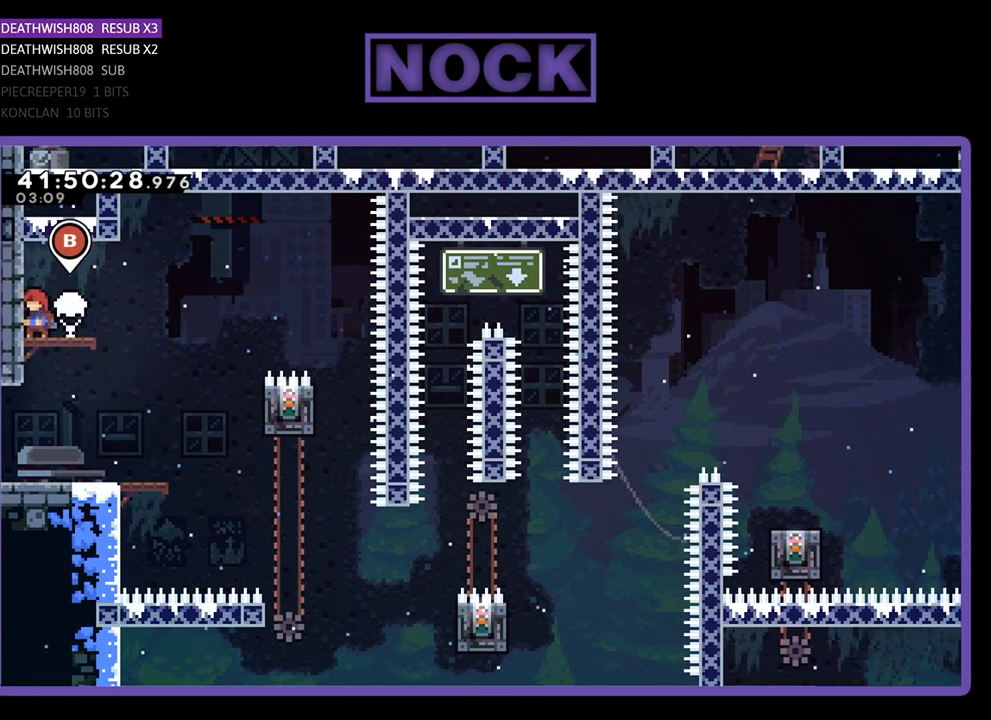
{"buttons": [], "left_stick": "center", "events": [[333, "DPAD_RIGHT", "down"], [433, "DPAD_RIGHT", "up"]]}
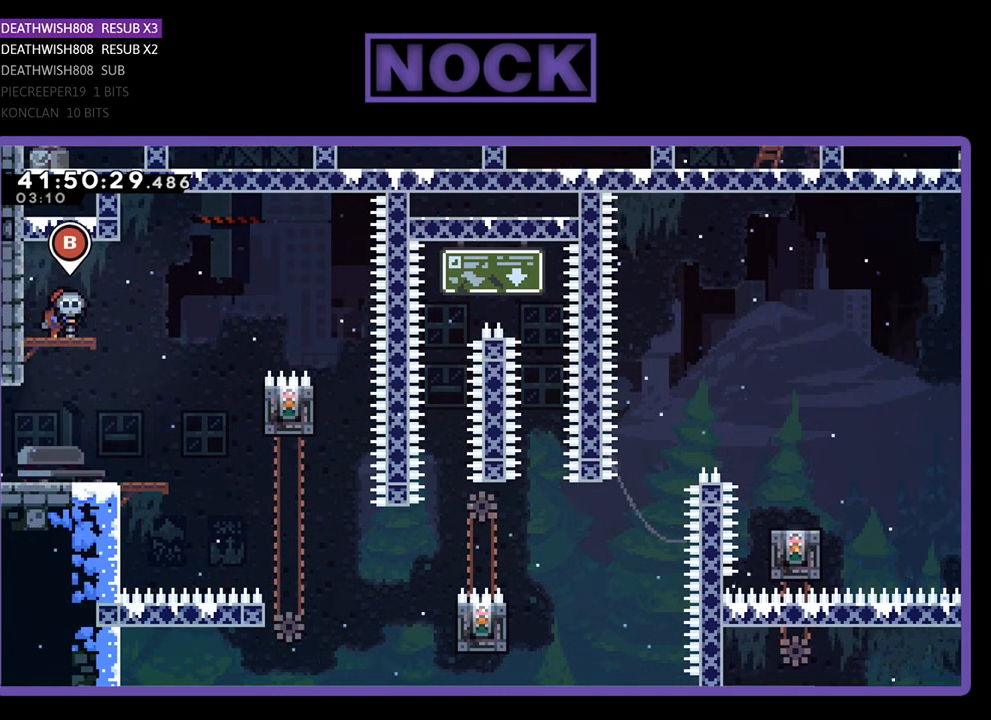
{"buttons": [], "left_stick": "center", "events": []}
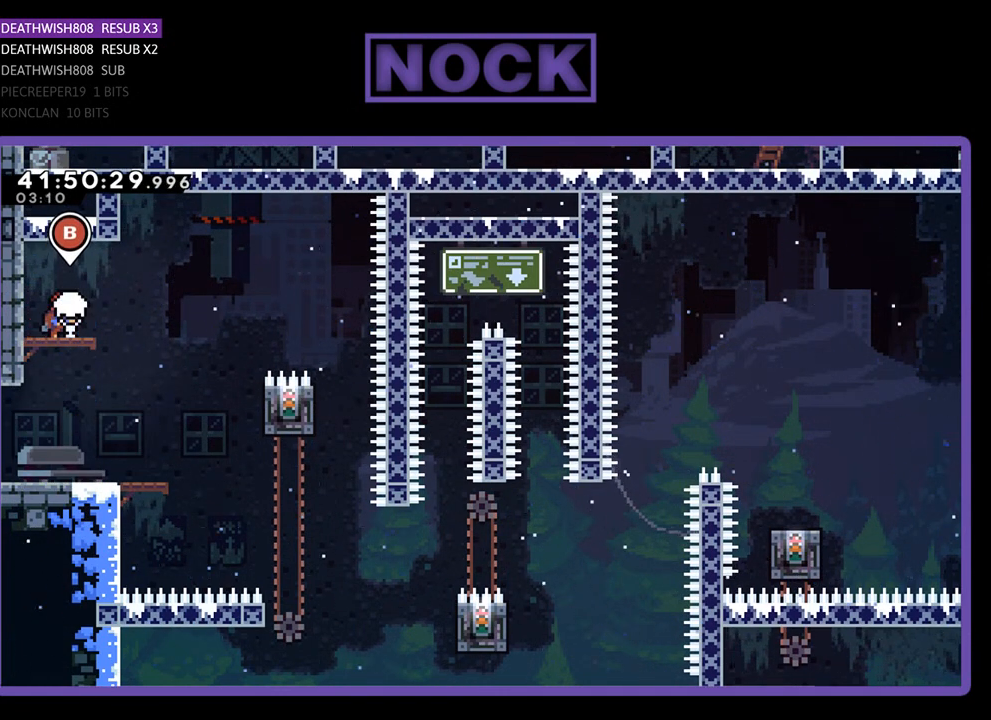
{"buttons": [], "left_stick": "center", "events": []}
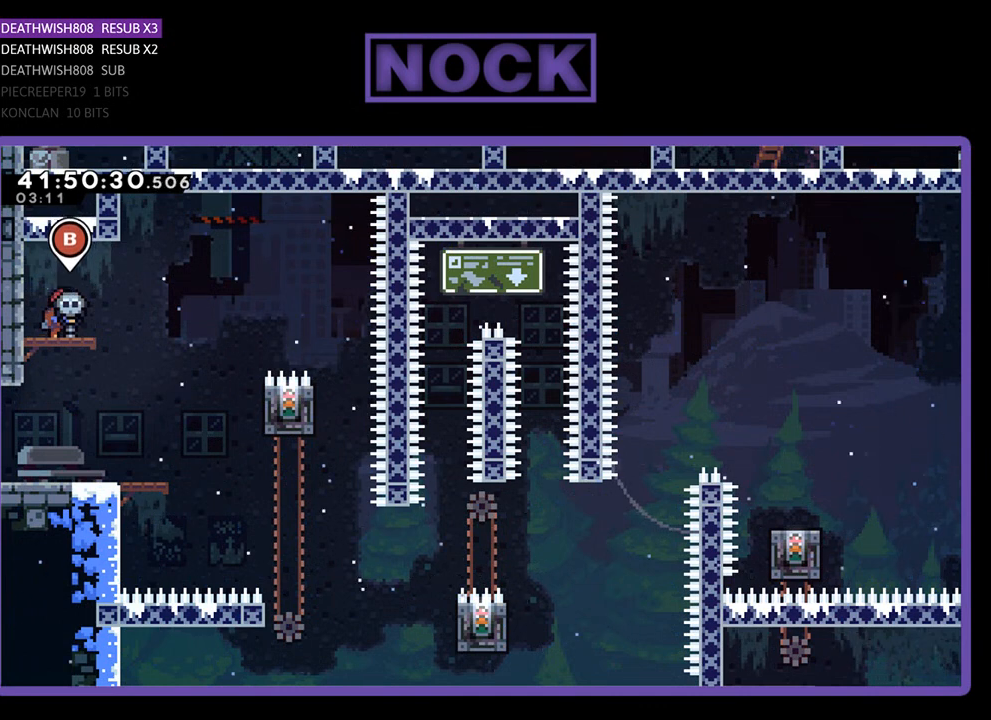
{"buttons": [], "left_stick": "center", "events": []}
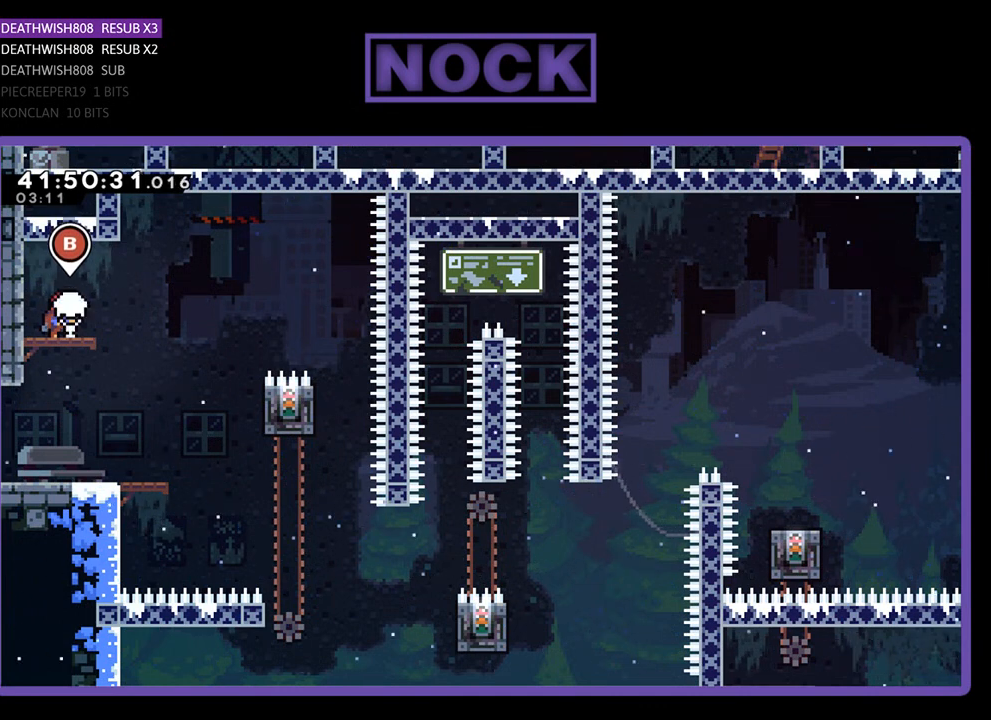
{"buttons": [], "left_stick": "center", "events": []}
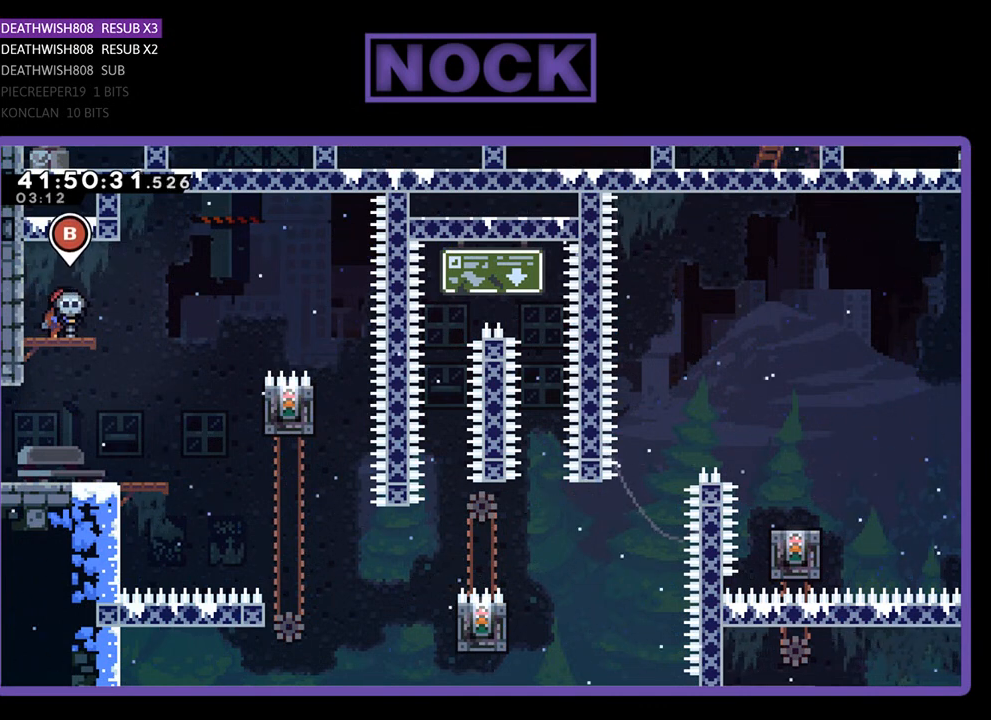
{"buttons": [], "left_stick": "center", "events": []}
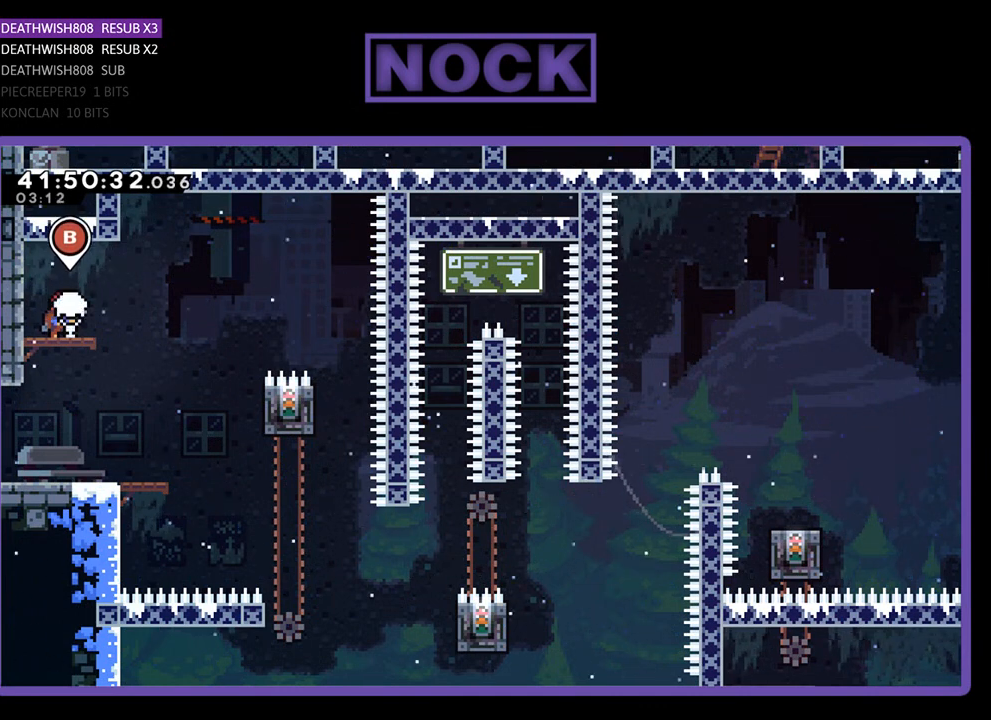
{"buttons": [], "left_stick": "center", "events": []}